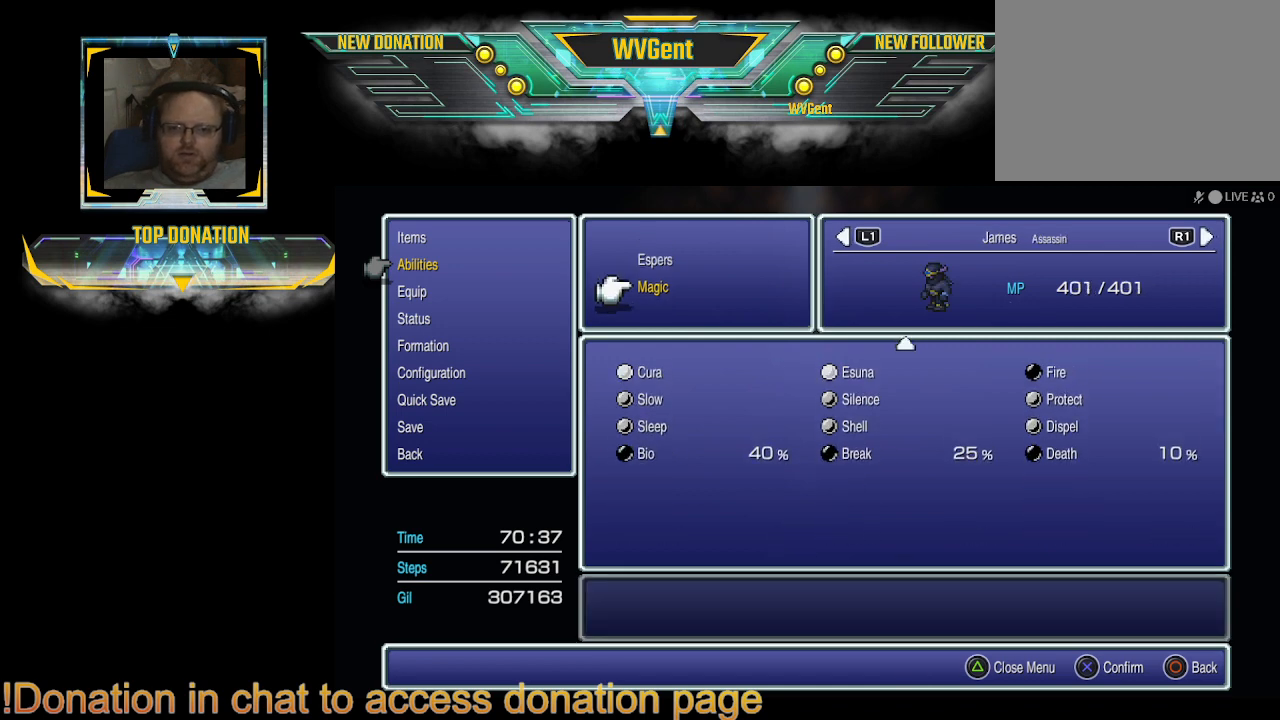
Gameplay with a controller (PlayStation layout); each line is a JSON object with the inputs held at the frame after it (dt_ms = milliseconds from this image to that frame). "events" lists button and stick changes between this image and that frame as [ms after this image, input, new state], when the widget could be followed in between. Not read: L3 R3.
{"dt_ms": 500, "buttons": [], "left_stick": "center", "right_stick": "center", "events": [[333, "CIRCLE", "down"], [467, "CIRCLE", "up"]]}
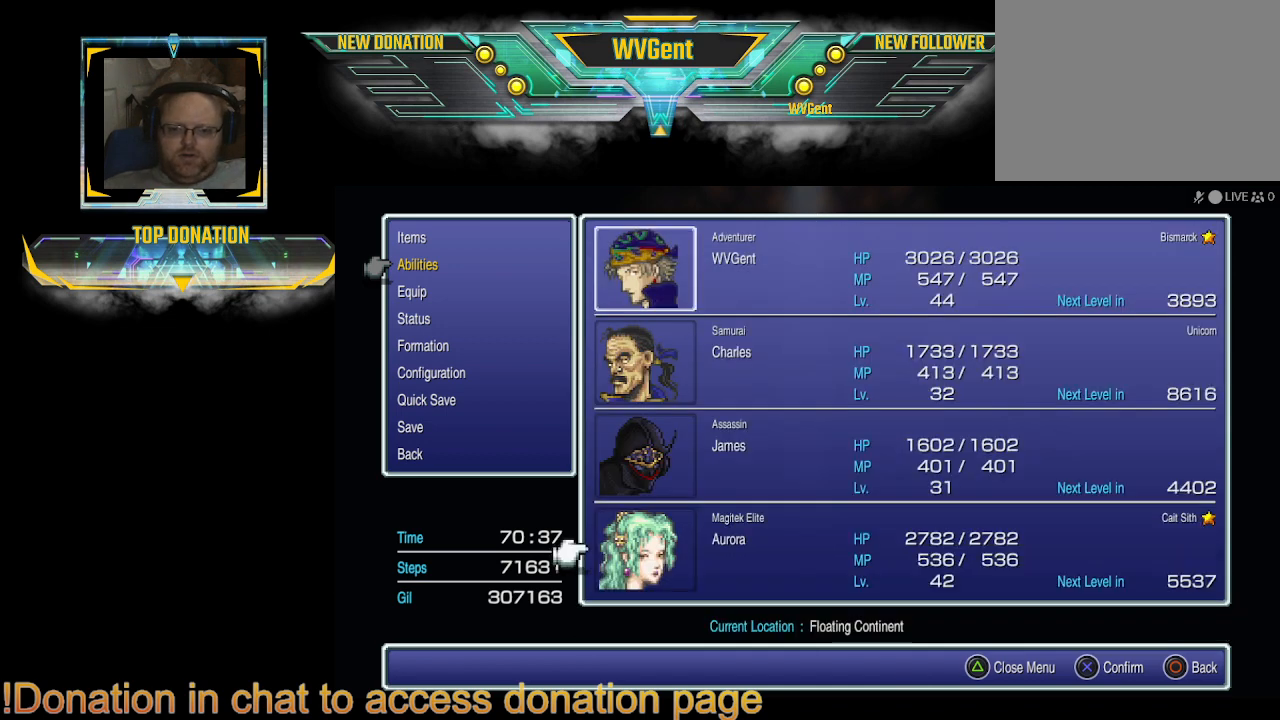
{"dt_ms": 500, "buttons": [], "left_stick": "center", "right_stick": "center", "events": [[267, "CIRCLE", "down"], [367, "CIRCLE", "up"]]}
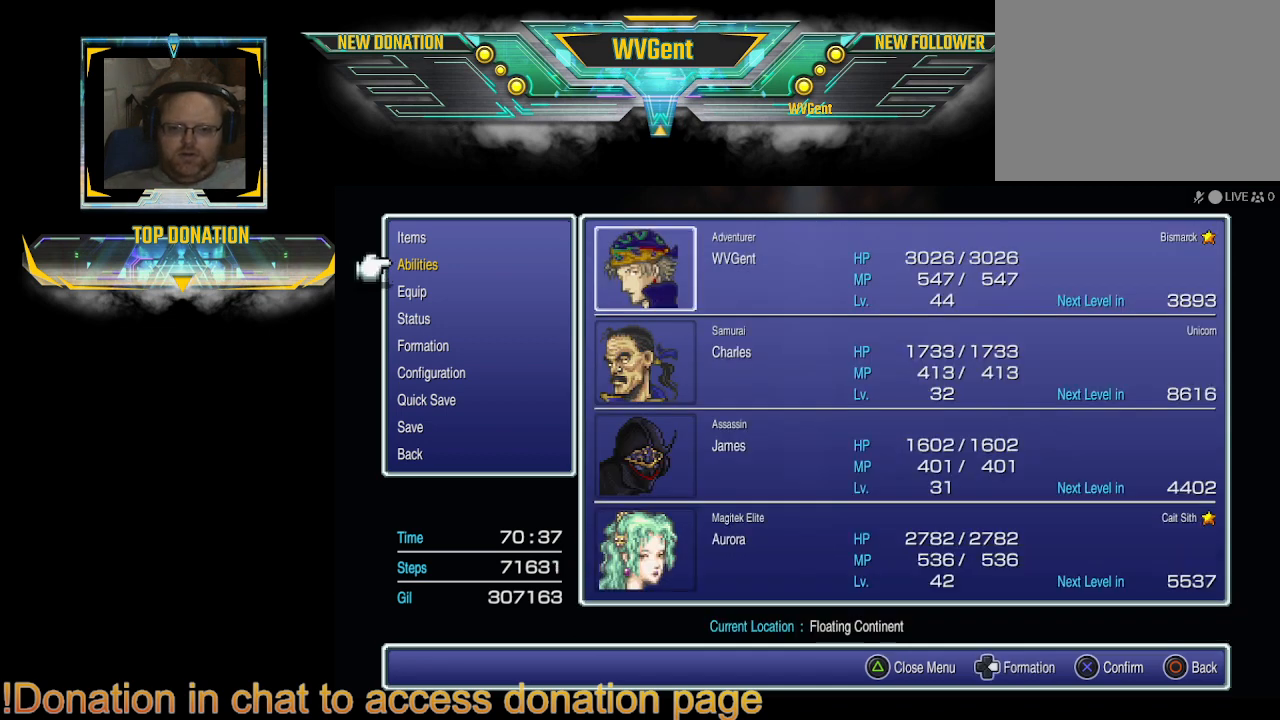
{"dt_ms": 500, "buttons": [], "left_stick": "center", "right_stick": "center", "events": [[233, "CIRCLE", "down"], [300, "CIRCLE", "up"]]}
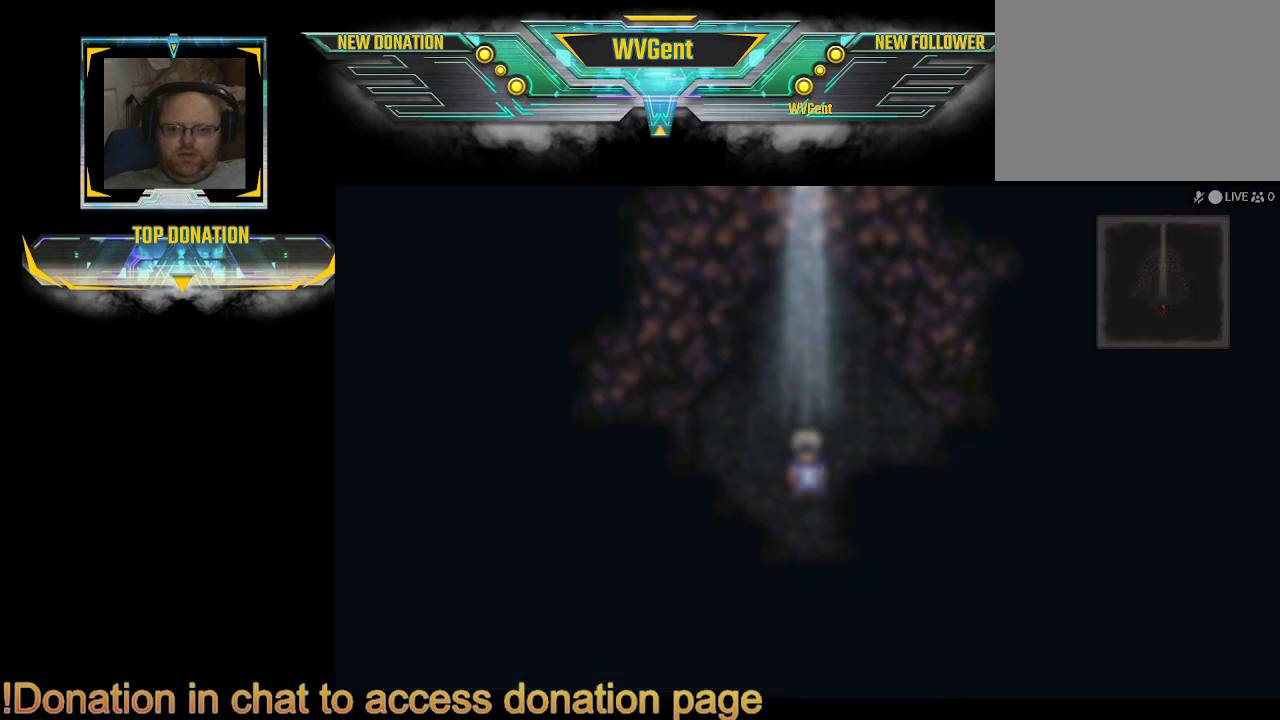
{"dt_ms": 500, "buttons": [], "left_stick": "center", "right_stick": "center", "events": []}
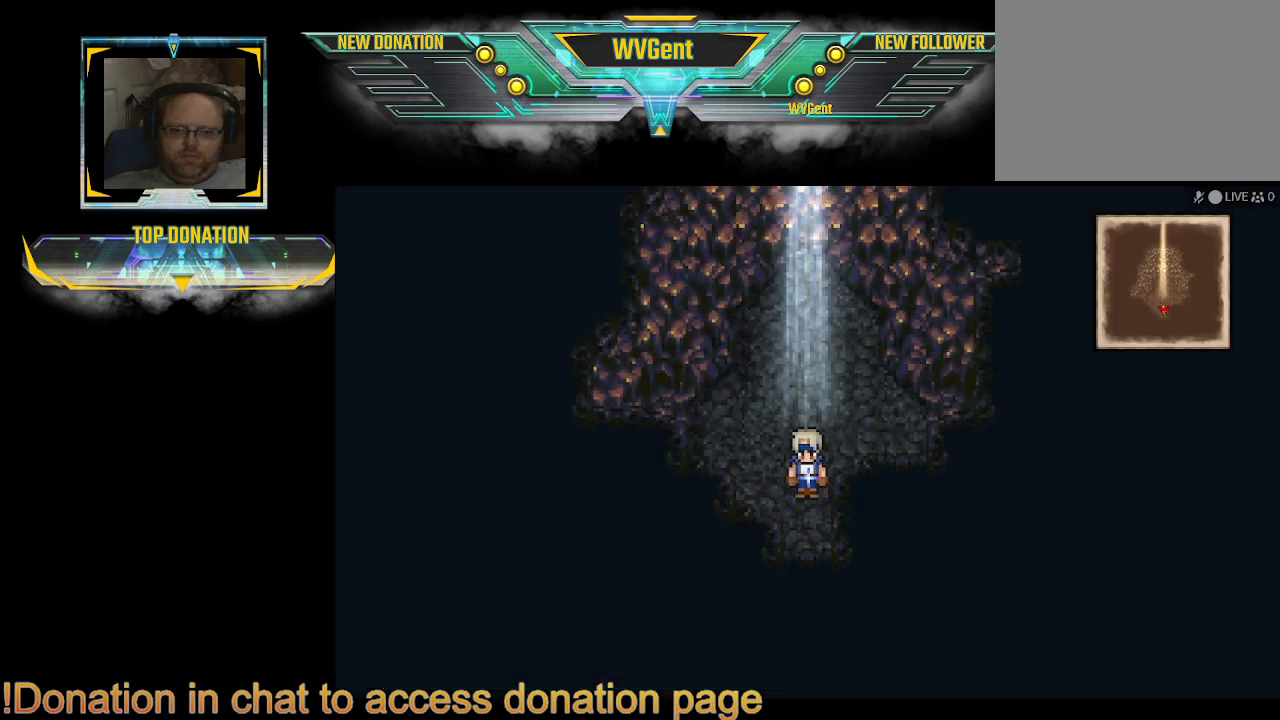
{"dt_ms": 500, "buttons": [], "left_stick": "center", "right_stick": "center", "events": []}
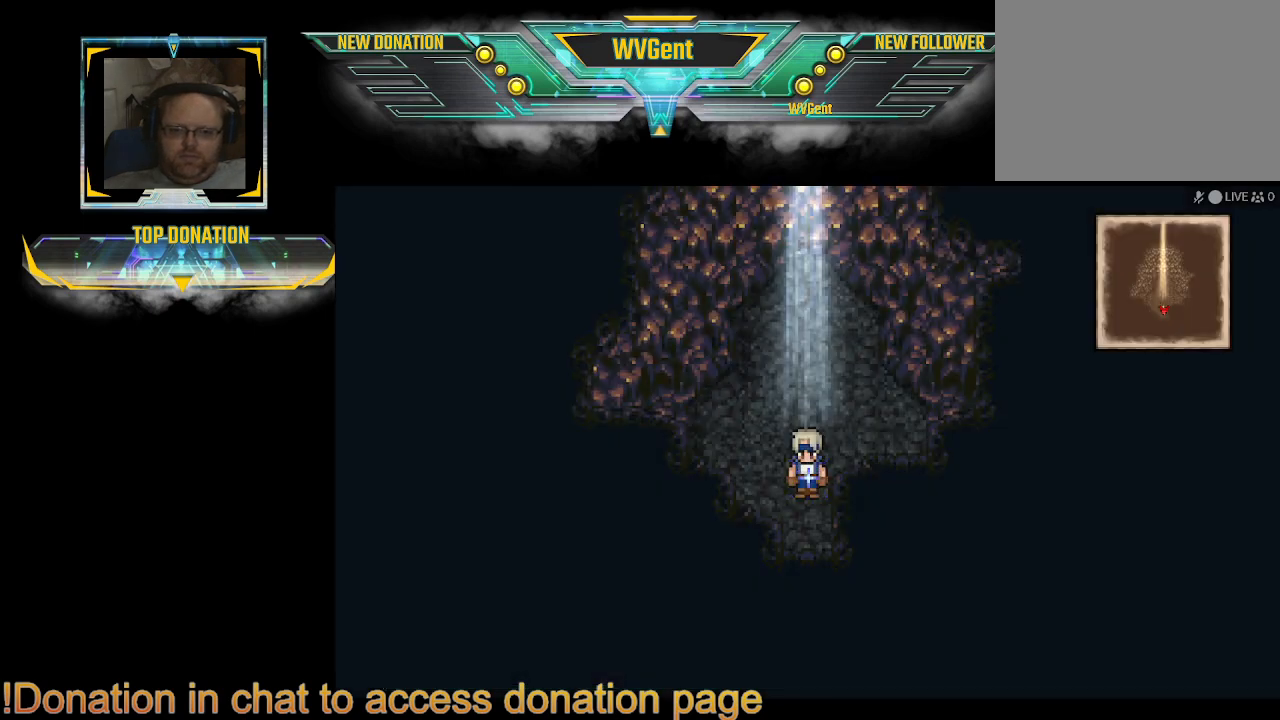
{"dt_ms": 500, "buttons": ["TRIANGLE"], "left_stick": "center", "right_stick": "center", "events": [[400, "TRIANGLE", "down"]]}
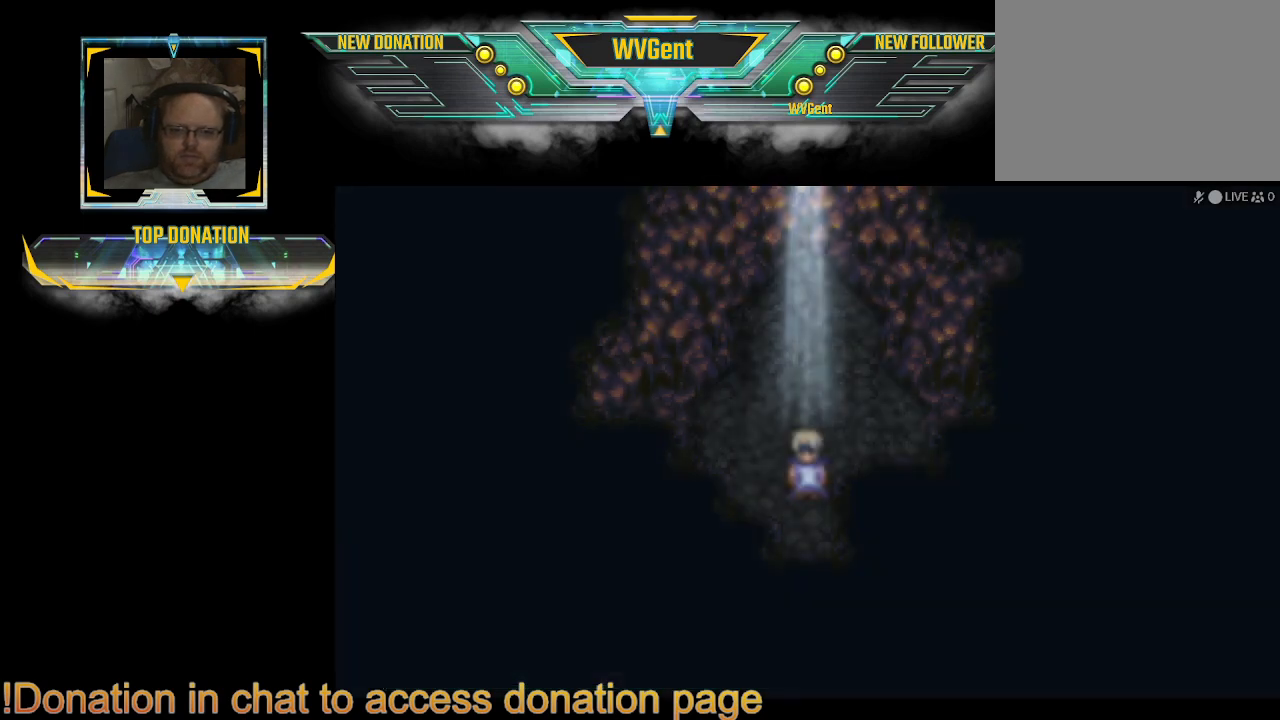
{"dt_ms": 500, "buttons": [], "left_stick": "center", "right_stick": "center", "events": [[33, "TRIANGLE", "up"]]}
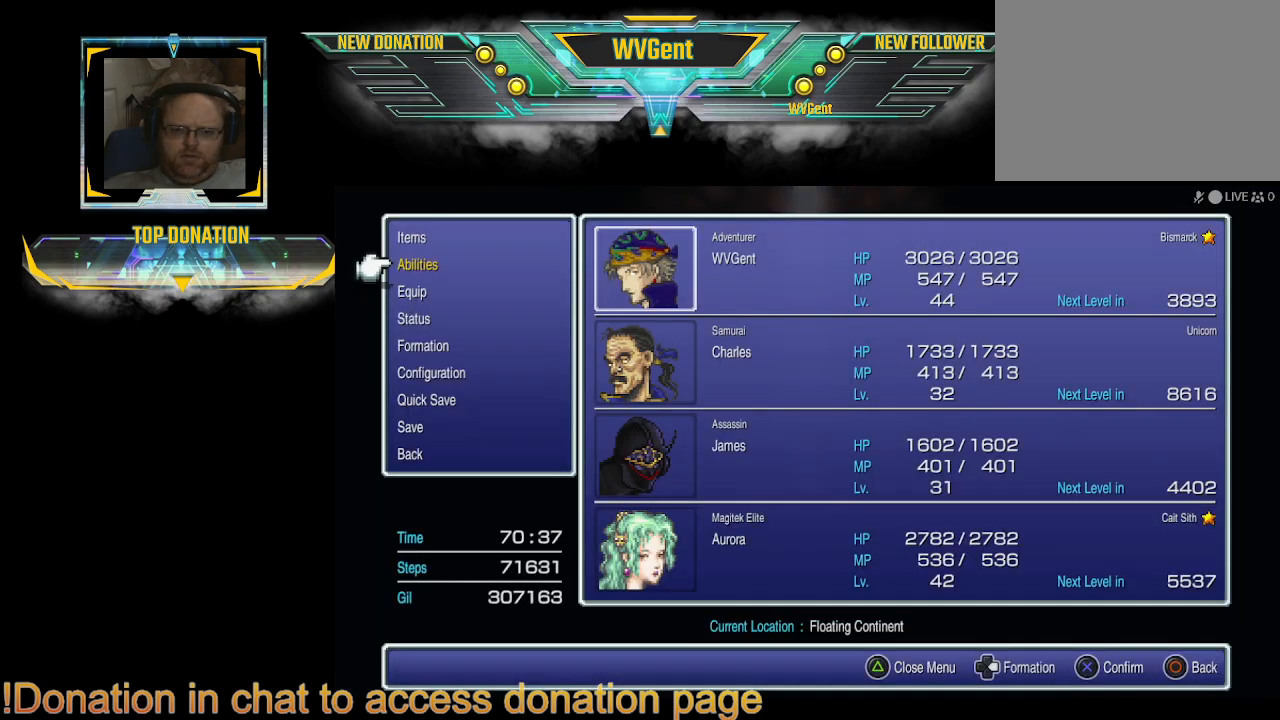
{"dt_ms": 500, "buttons": ["CIRCLE"], "left_stick": "center", "right_stick": "center", "events": [[500, "CIRCLE", "down"]]}
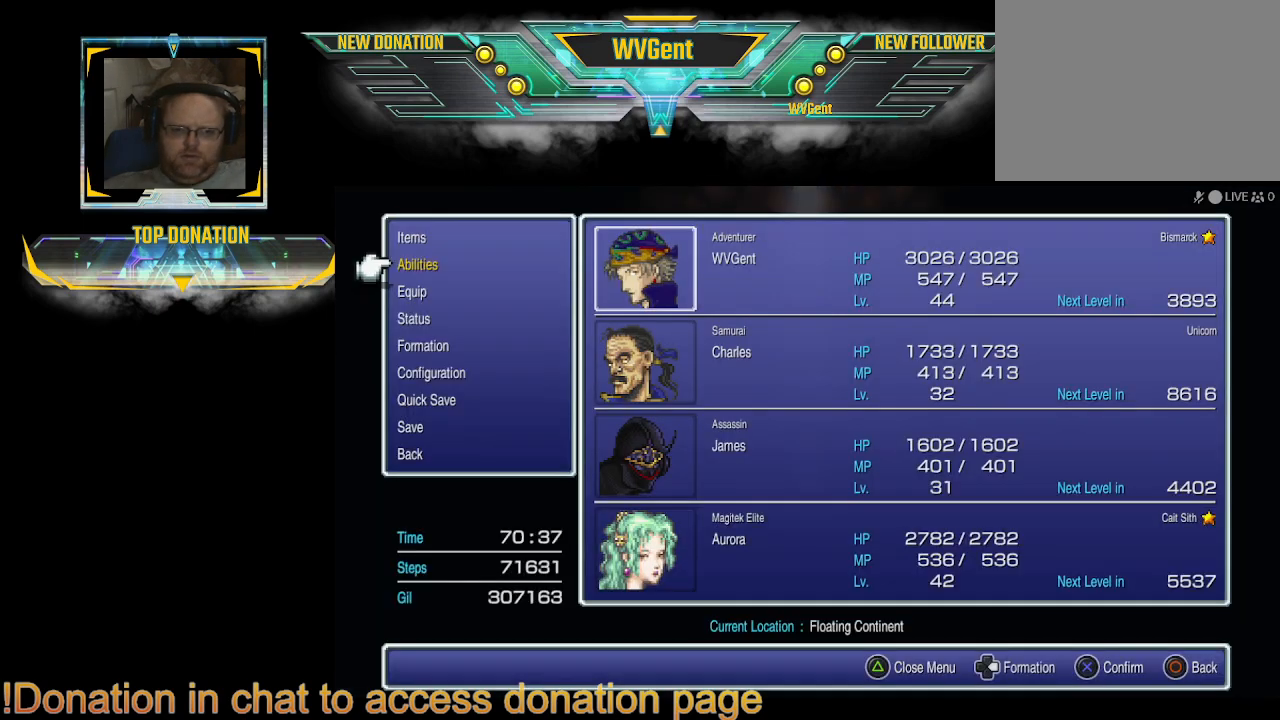
{"dt_ms": 500, "buttons": [], "left_stick": "center", "right_stick": "center", "events": [[100, "CIRCLE", "up"]]}
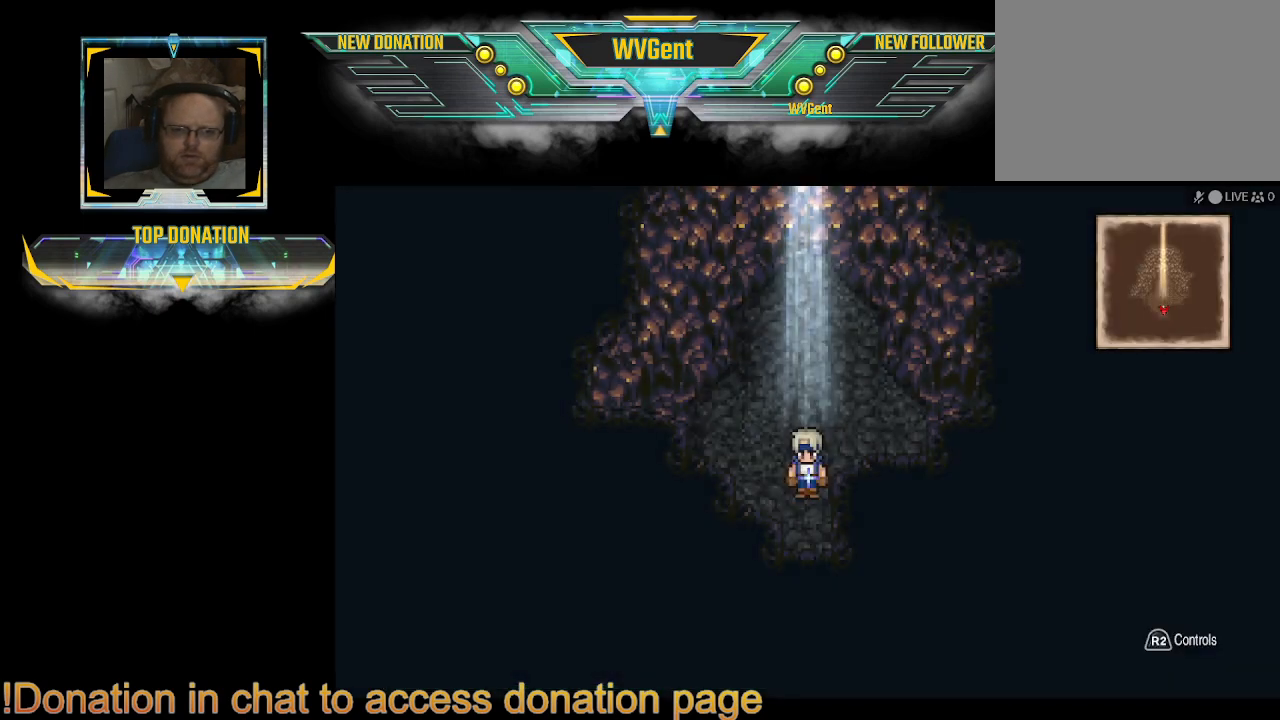
{"dt_ms": 500, "buttons": [], "left_stick": "center", "right_stick": "center", "events": []}
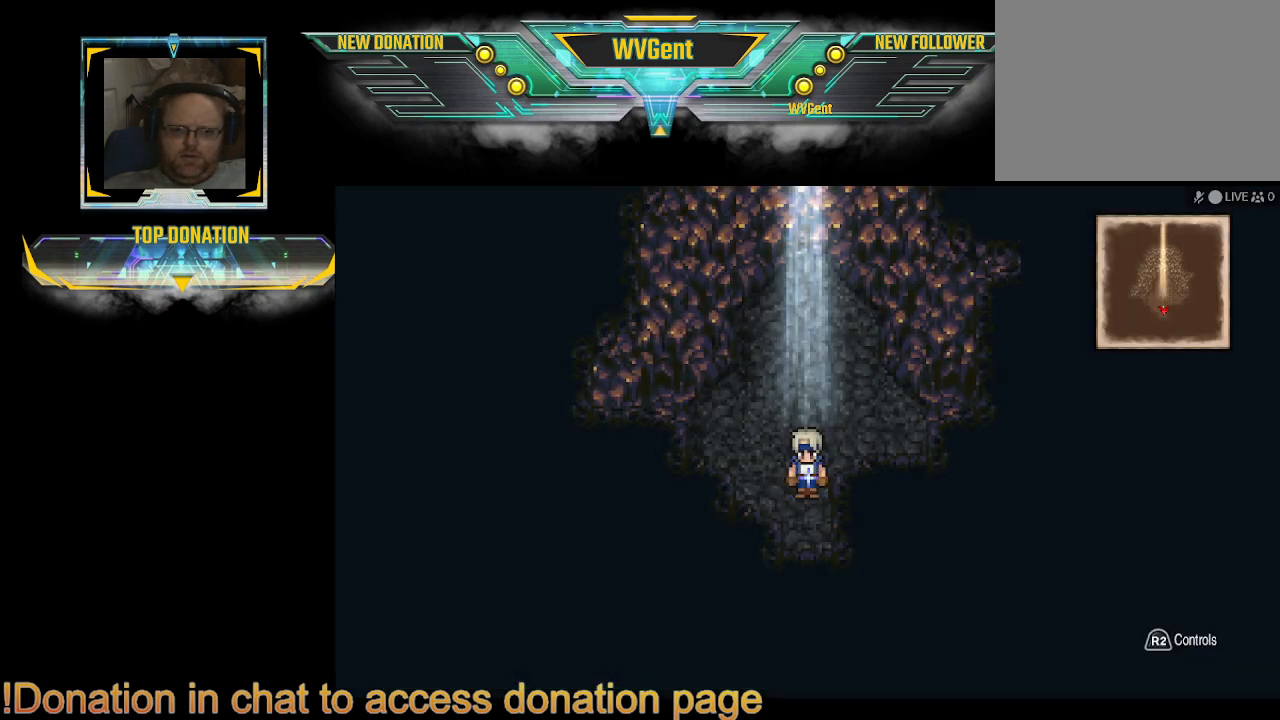
{"dt_ms": 500, "buttons": ["CIRCLE"], "left_stick": "down", "right_stick": "center", "events": [[233, "CIRCLE", "down"], [233, "left_stick", "down"]]}
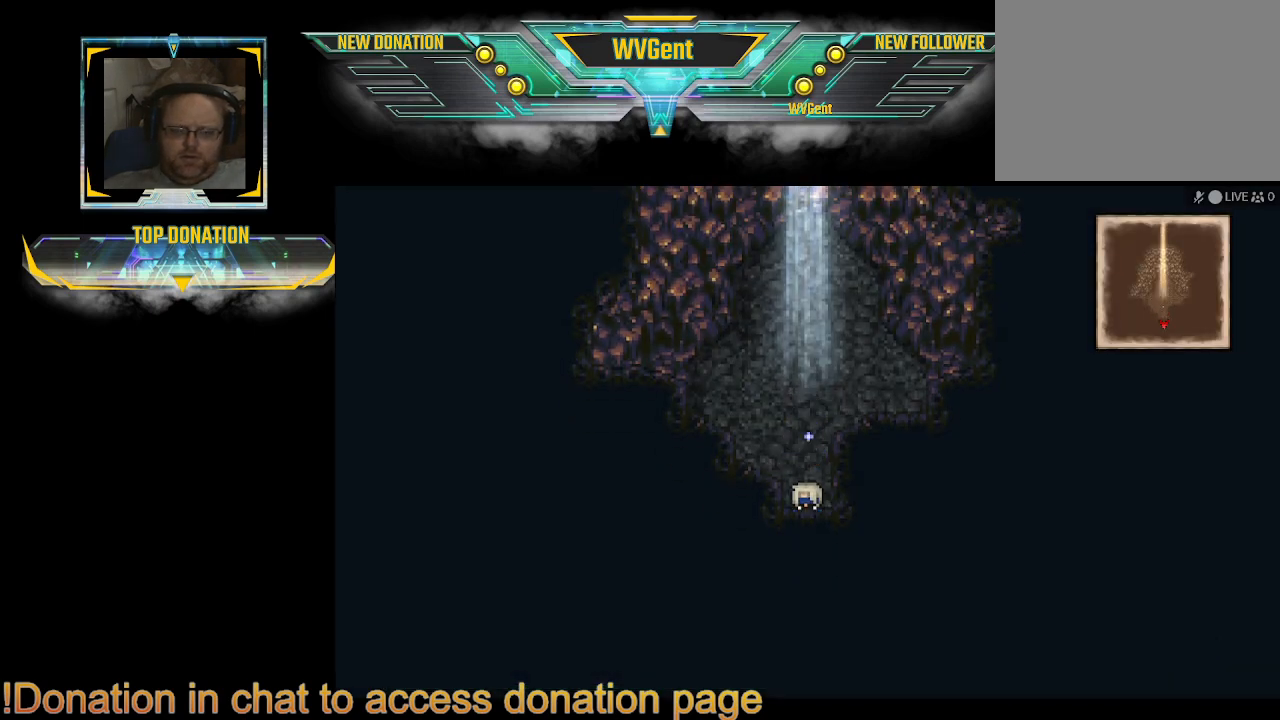
{"dt_ms": 500, "buttons": ["CIRCLE"], "left_stick": "left", "right_stick": "center", "events": [[500, "left_stick", "left"]]}
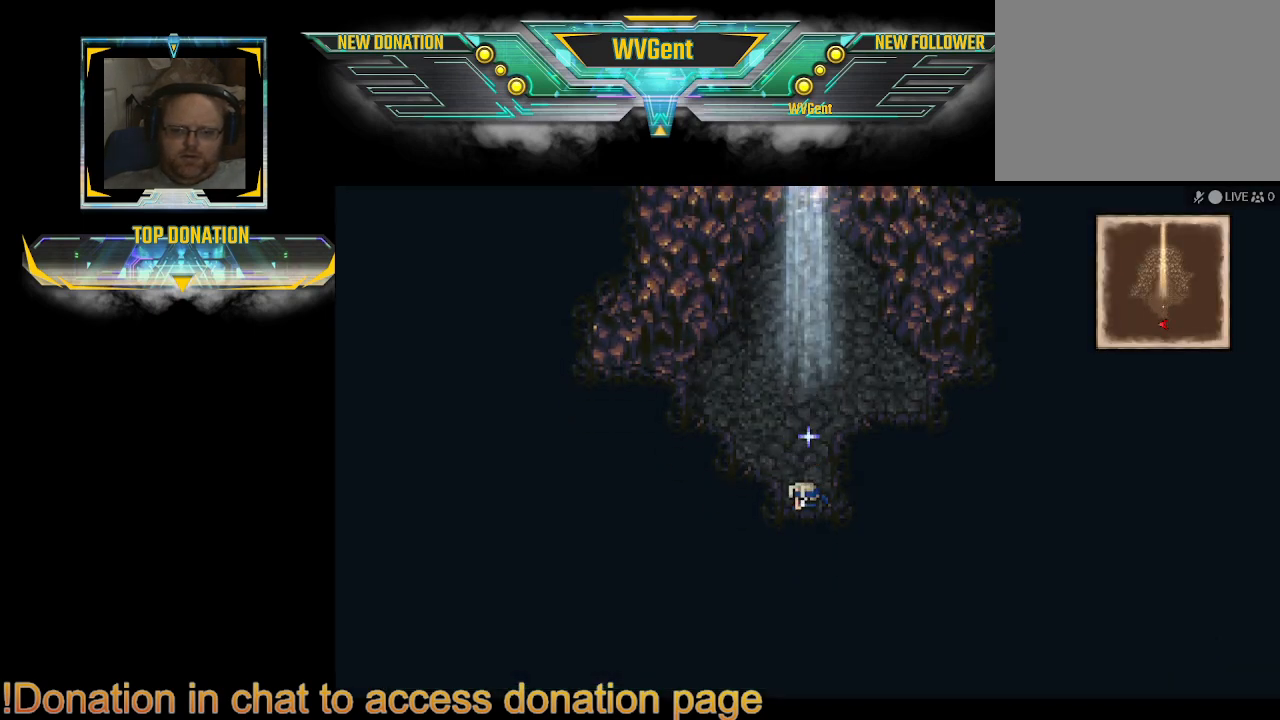
{"dt_ms": 500, "buttons": ["CIRCLE"], "left_stick": "up-left", "right_stick": "center", "events": [[67, "left_stick", "center"], [467, "left_stick", "up-left"]]}
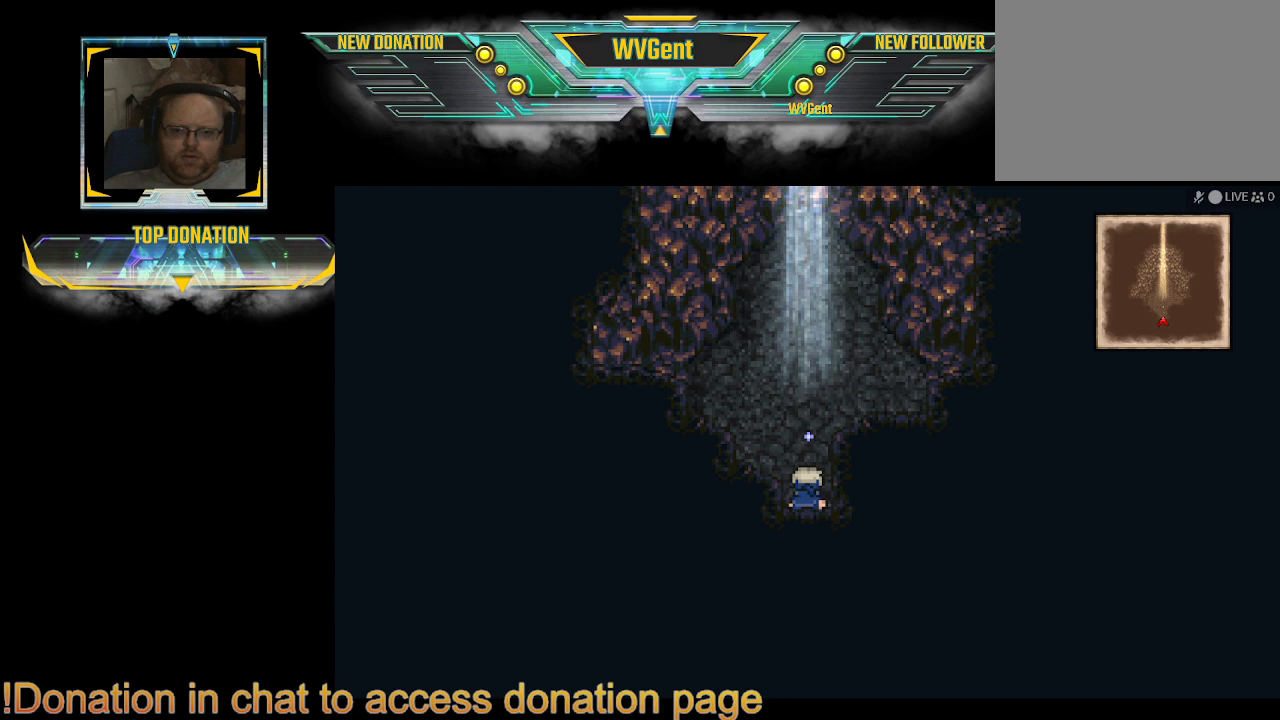
{"dt_ms": 500, "buttons": ["CIRCLE"], "left_stick": "left", "right_stick": "center", "events": [[100, "left_stick", "left"]]}
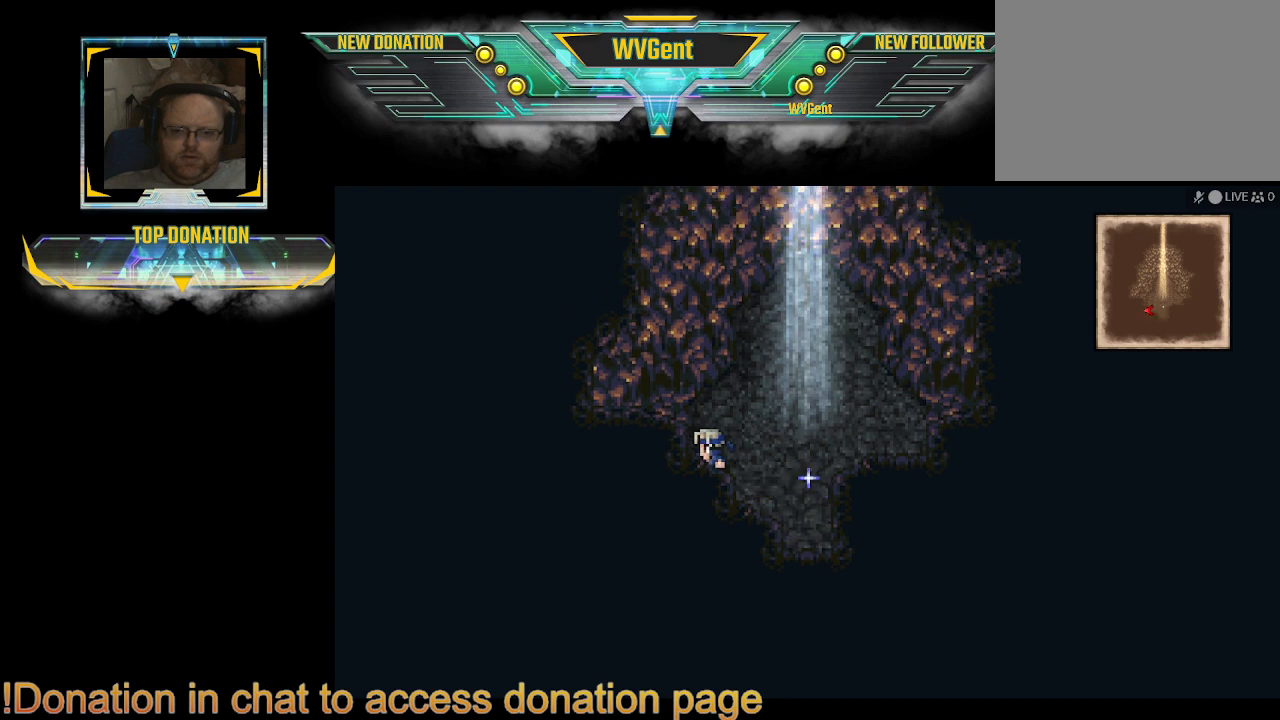
{"dt_ms": 500, "buttons": ["CIRCLE"], "left_stick": "left", "right_stick": "center", "events": [[200, "left_stick", "up-left"], [367, "left_stick", "left"]]}
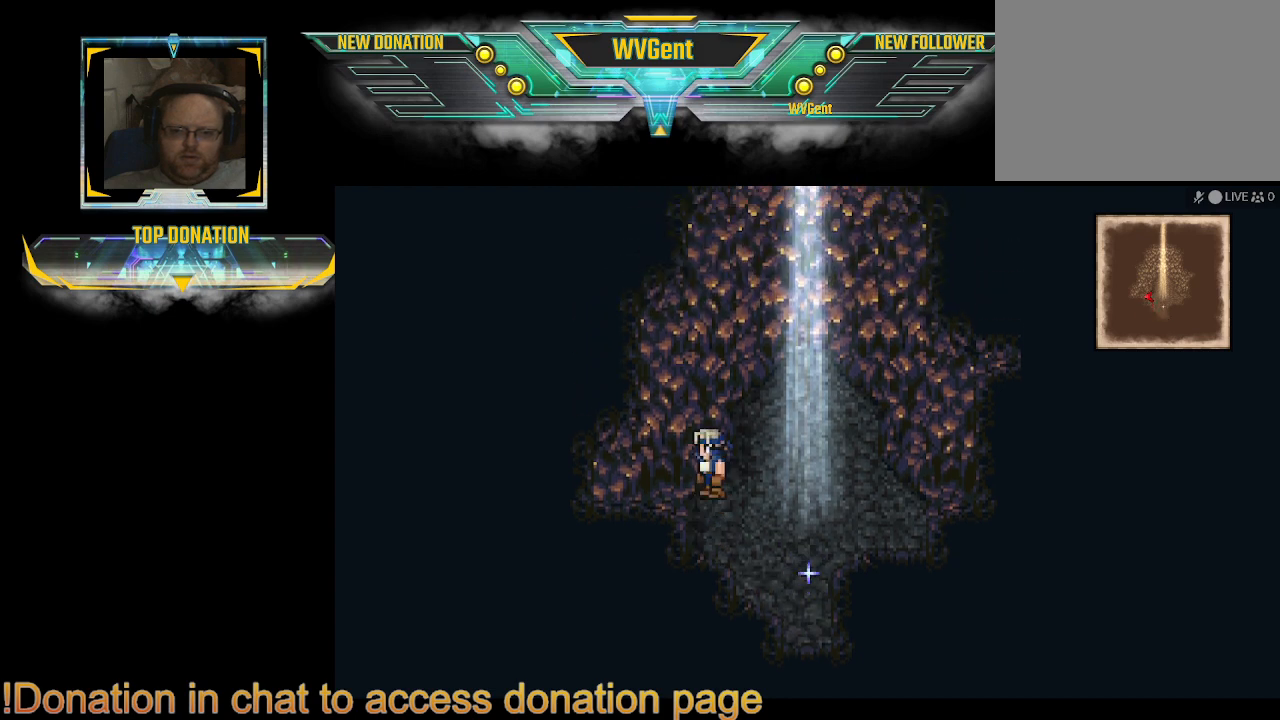
{"dt_ms": 500, "buttons": ["CIRCLE"], "left_stick": "left", "right_stick": "center", "events": []}
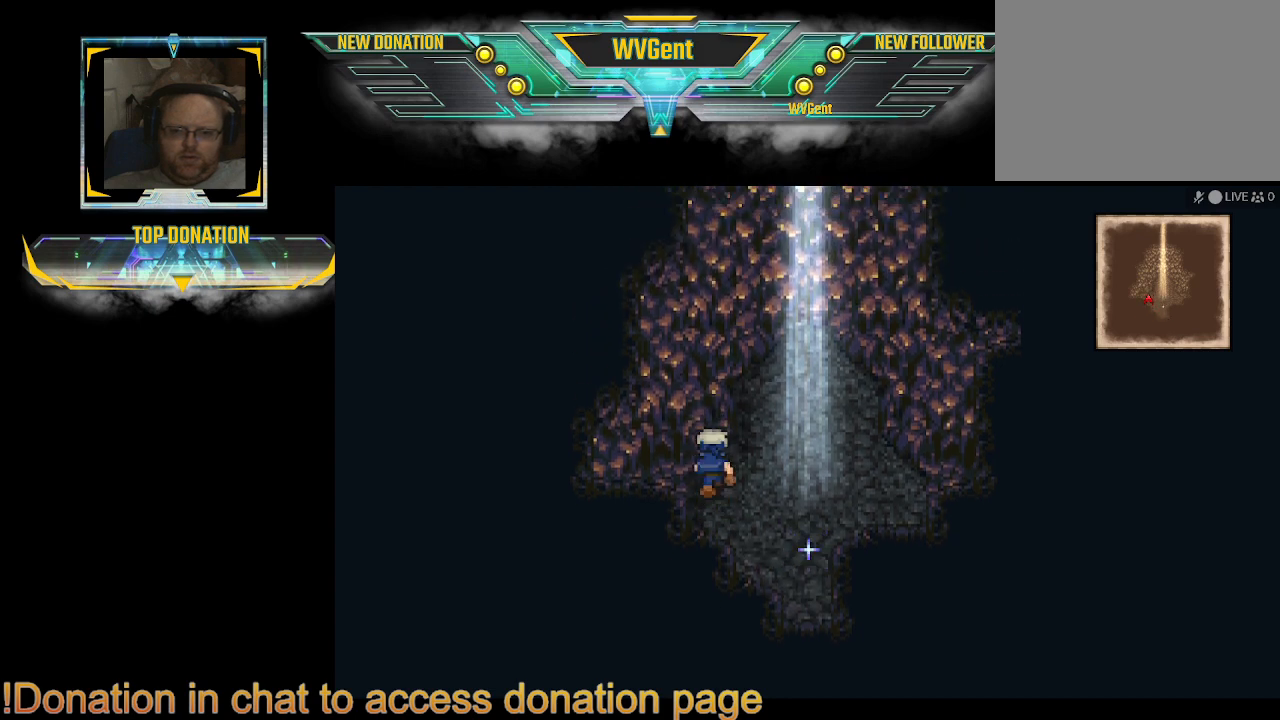
{"dt_ms": 500, "buttons": ["CIRCLE"], "left_stick": "down", "right_stick": "center", "events": [[400, "left_stick", "down-left"], [500, "left_stick", "down"]]}
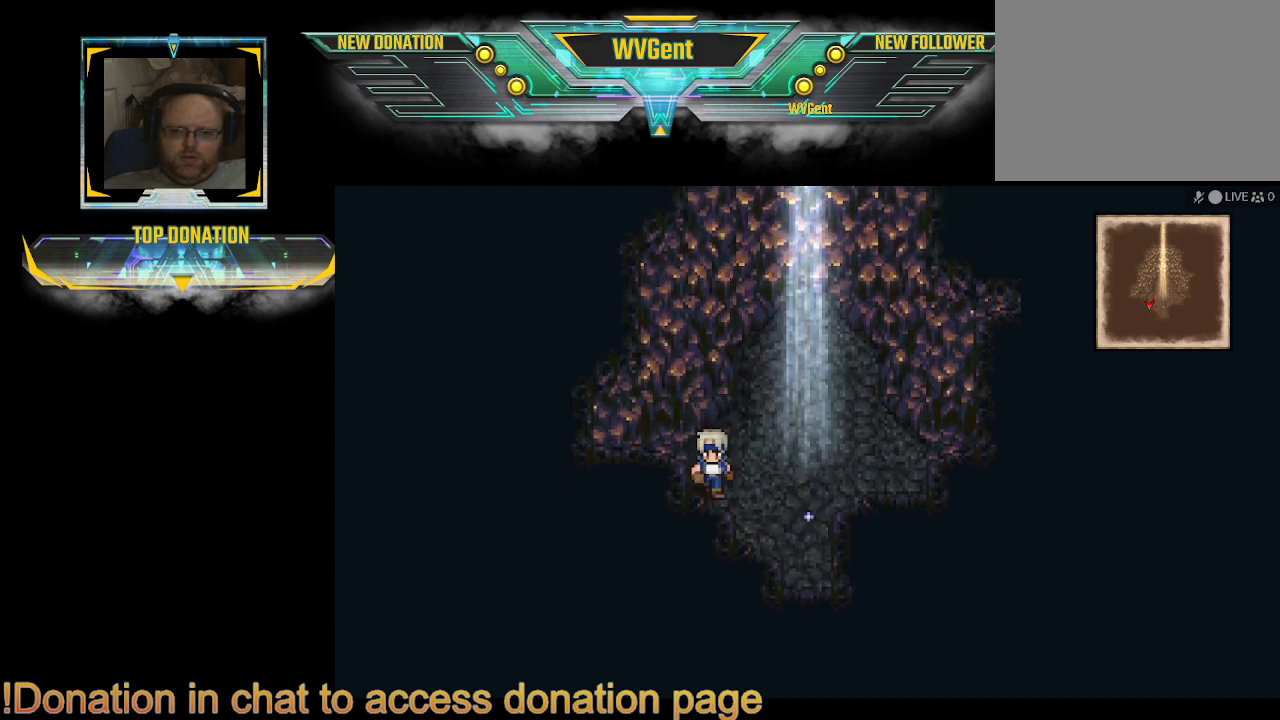
{"dt_ms": 500, "buttons": ["CIRCLE"], "left_stick": "right", "right_stick": "center", "events": [[33, "left_stick", "down-left"], [67, "left_stick", "right"]]}
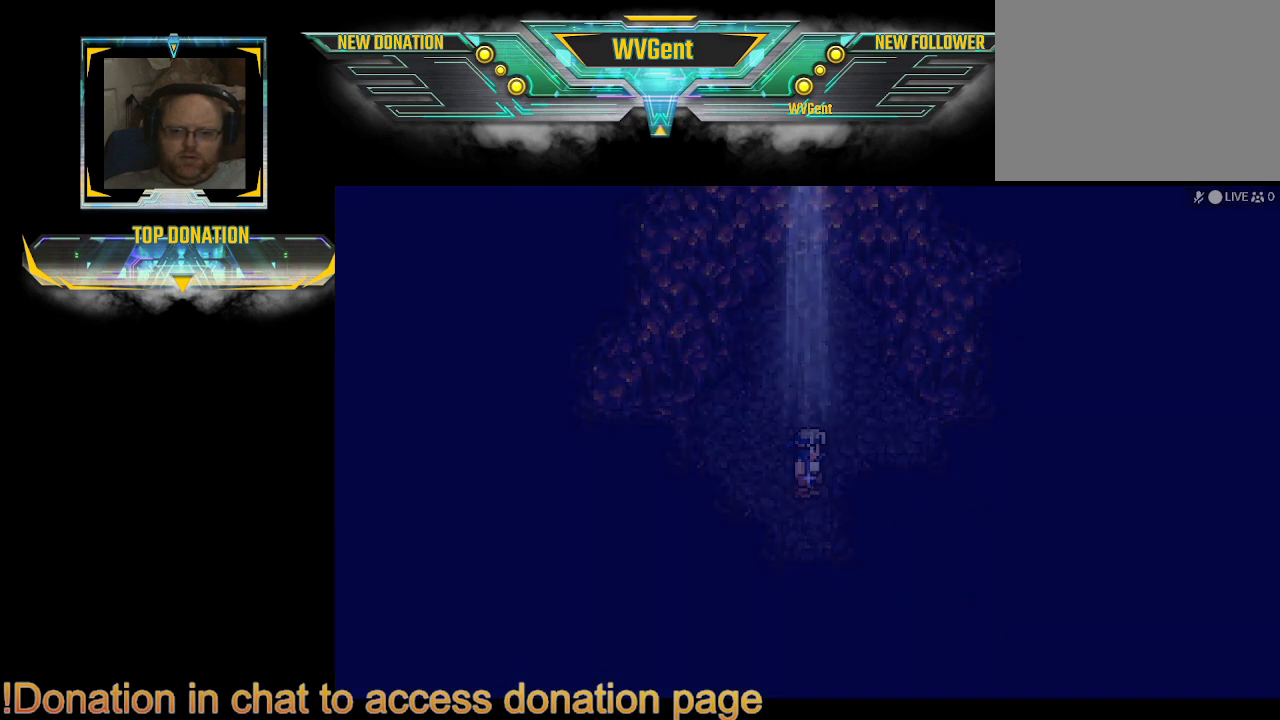
{"dt_ms": 500, "buttons": [], "left_stick": "right", "right_stick": "center", "events": [[133, "left_stick", "center"], [400, "CIRCLE", "up"], [500, "left_stick", "right"]]}
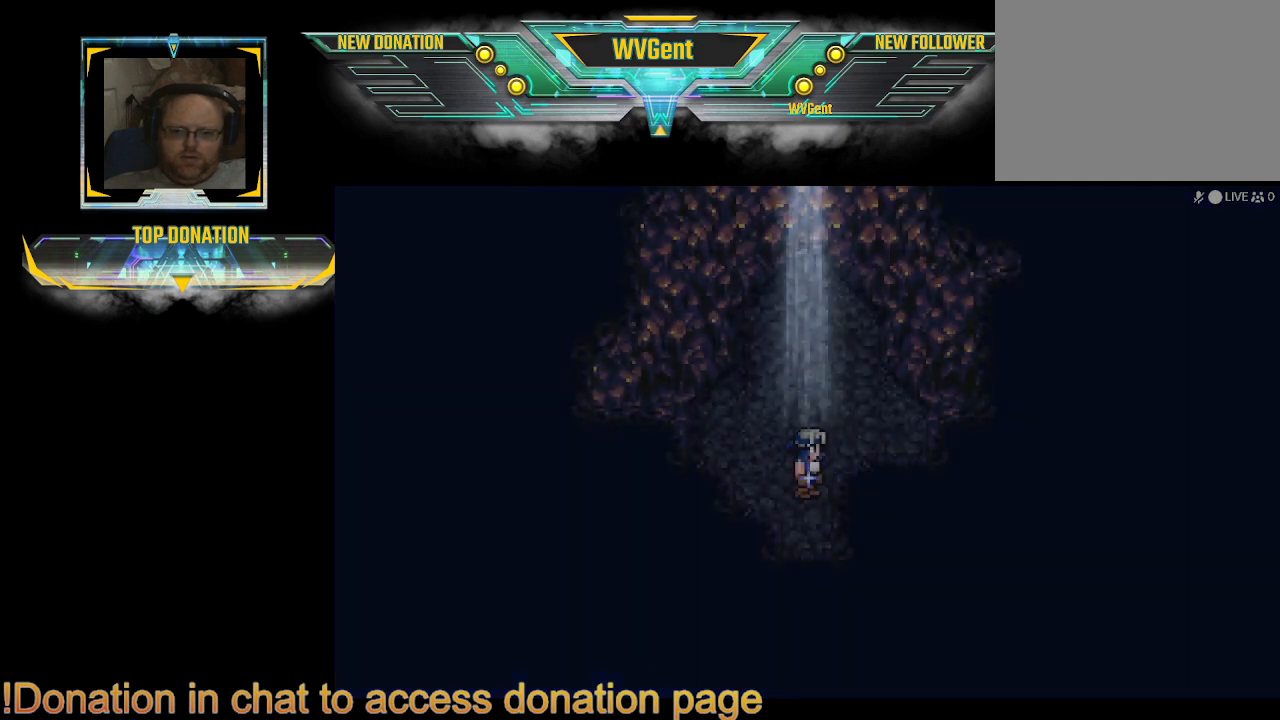
{"dt_ms": 500, "buttons": ["CIRCLE"], "left_stick": "right", "right_stick": "center", "events": [[67, "CIRCLE", "down"], [167, "CIRCLE", "up"], [267, "CIRCLE", "down"]]}
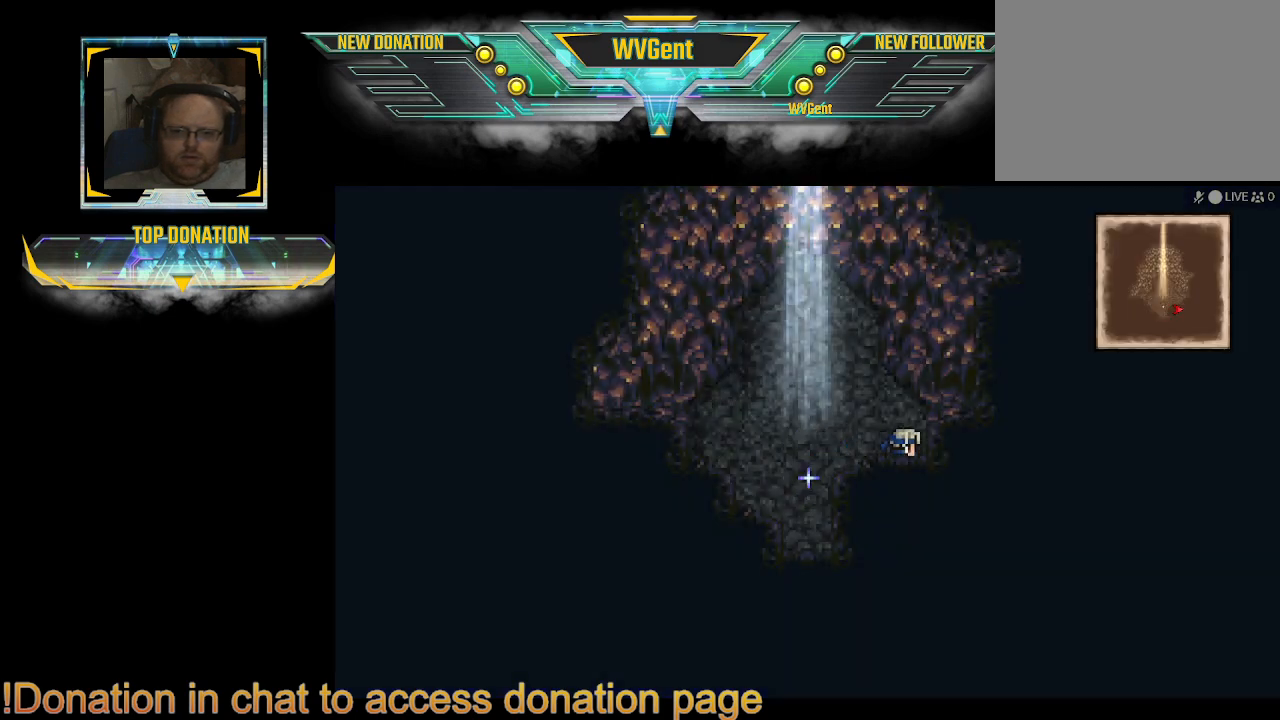
{"dt_ms": 500, "buttons": ["CIRCLE"], "left_stick": "up-right", "right_stick": "center", "events": [[167, "left_stick", "up-right"]]}
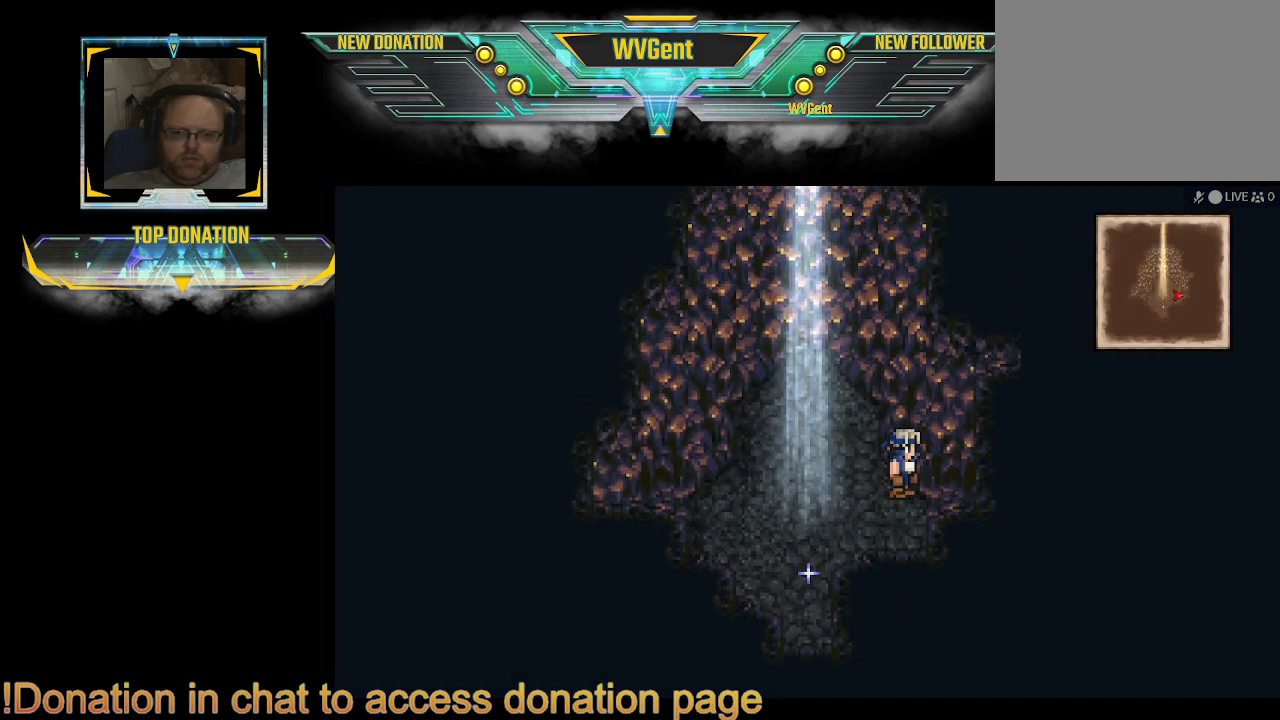
{"dt_ms": 500, "buttons": ["CIRCLE"], "left_stick": "up-right", "right_stick": "center", "events": [[167, "left_stick", "up"], [367, "left_stick", "up-right"]]}
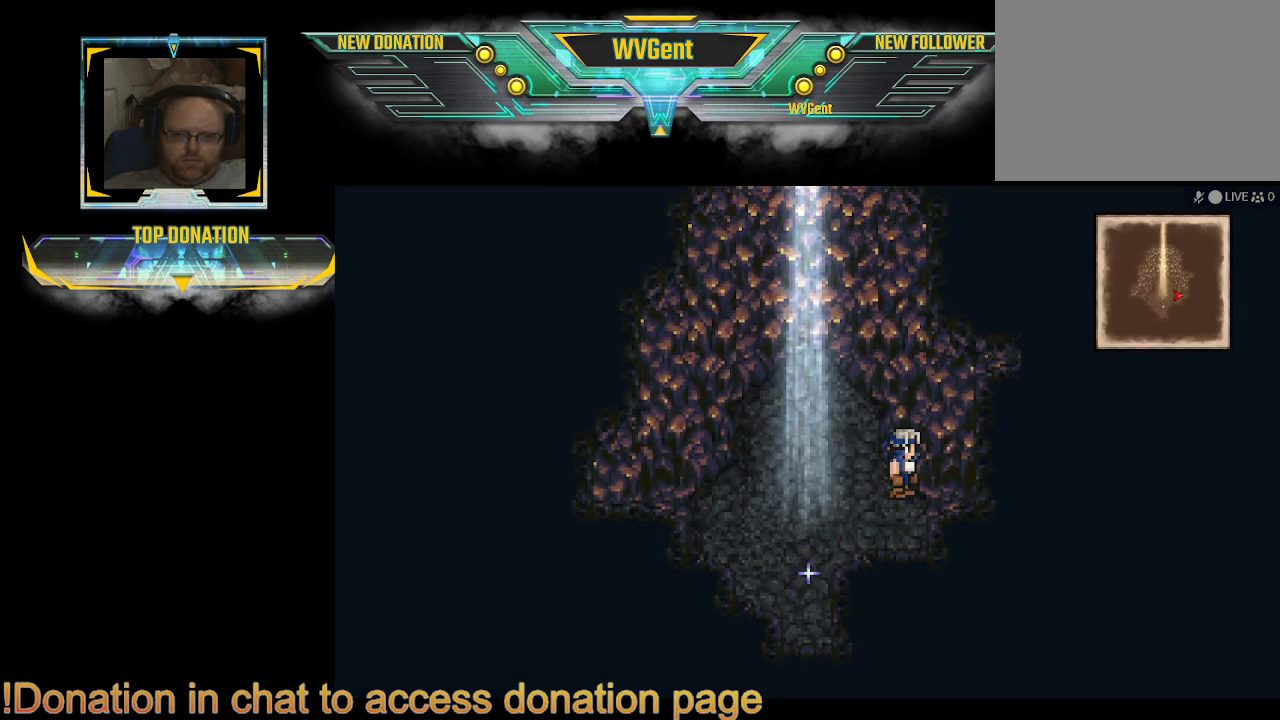
{"dt_ms": 500, "buttons": ["CIRCLE"], "left_stick": "up", "right_stick": "center", "events": [[100, "left_stick", "up-left"], [300, "left_stick", "up-right"], [467, "left_stick", "up"]]}
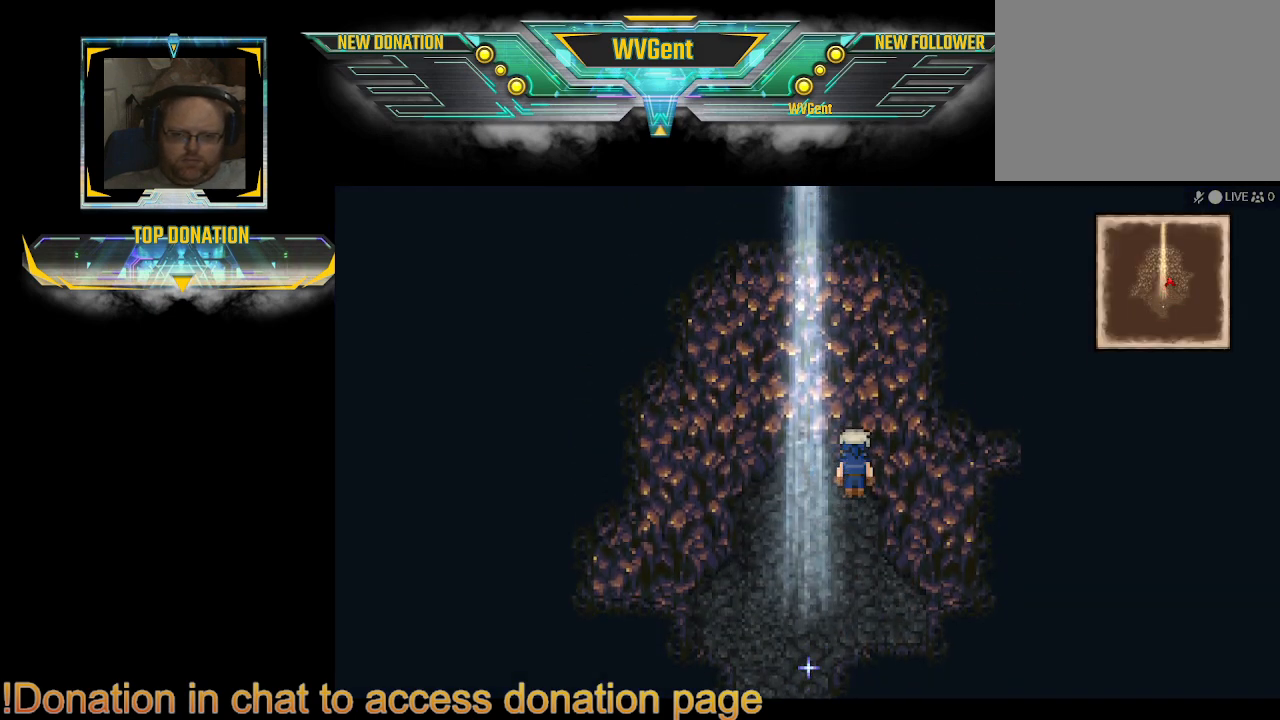
{"dt_ms": 500, "buttons": ["CIRCLE"], "left_stick": "center", "right_stick": "center", "events": [[67, "left_stick", "up-left"], [467, "left_stick", "center"]]}
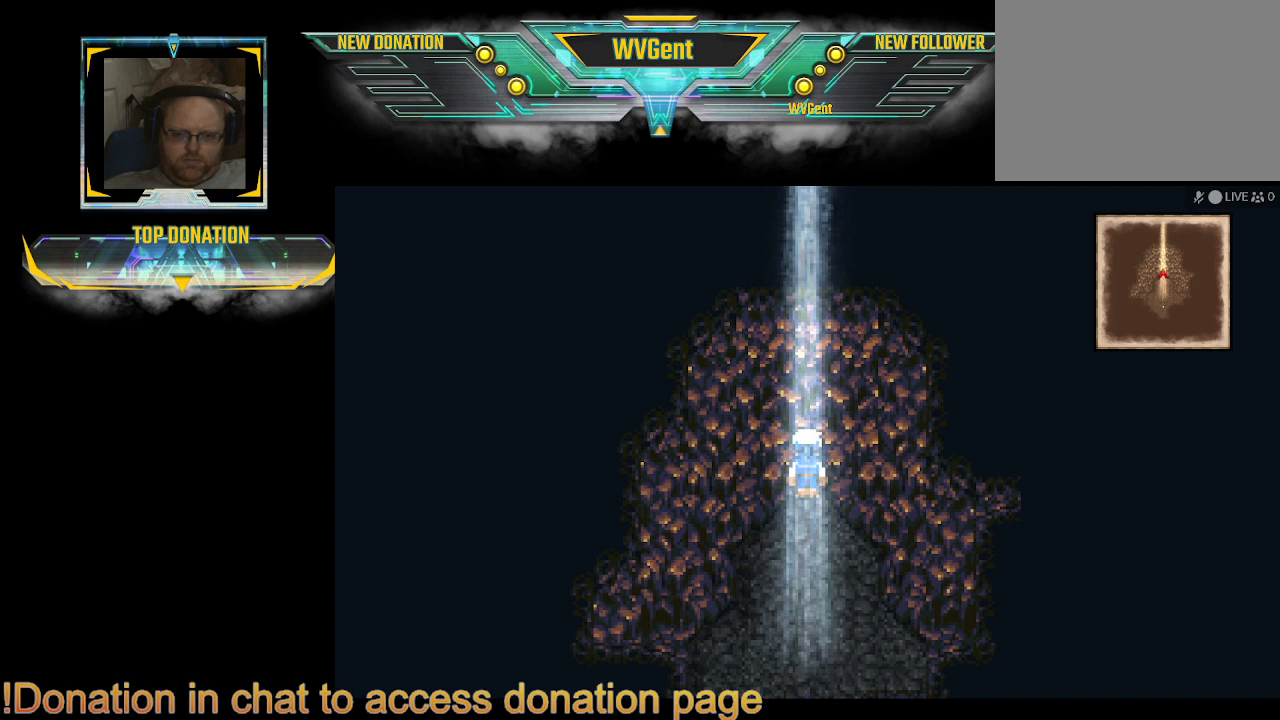
{"dt_ms": 500, "buttons": ["CIRCLE"], "left_stick": "up", "right_stick": "center", "events": [[333, "left_stick", "up"]]}
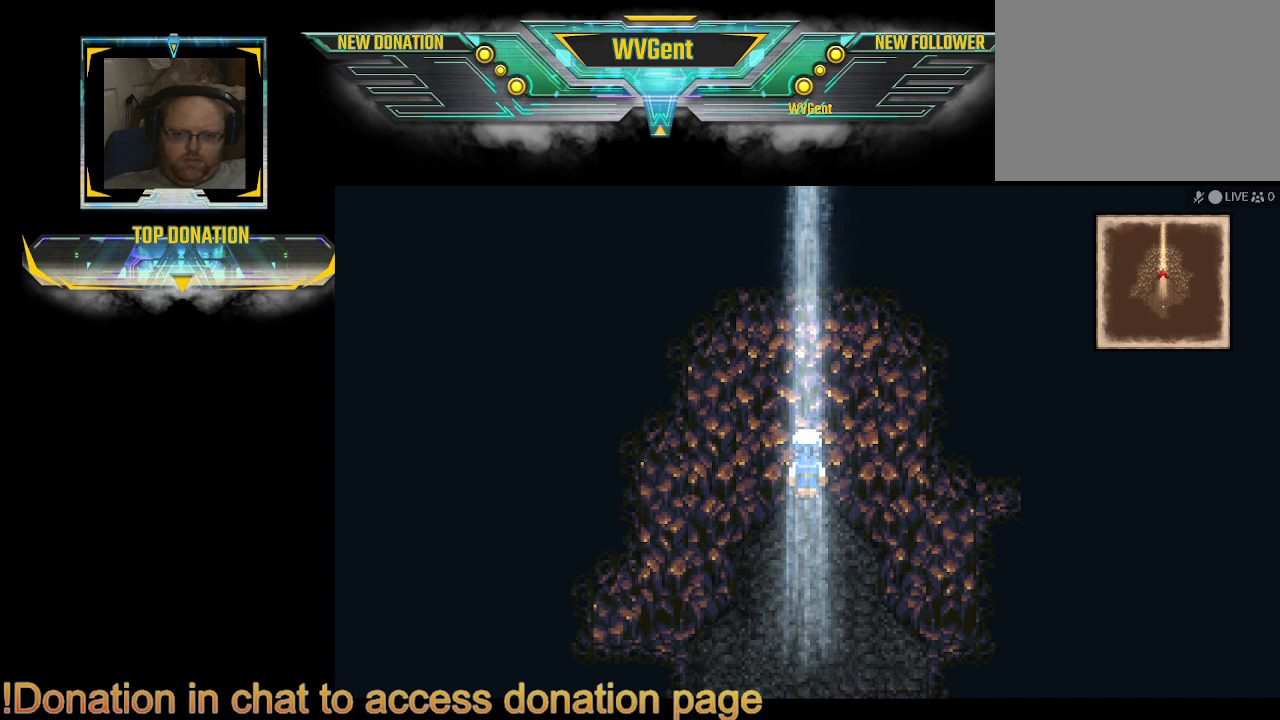
{"dt_ms": 1000, "buttons": ["CIRCLE"], "left_stick": "down", "right_stick": "center"}
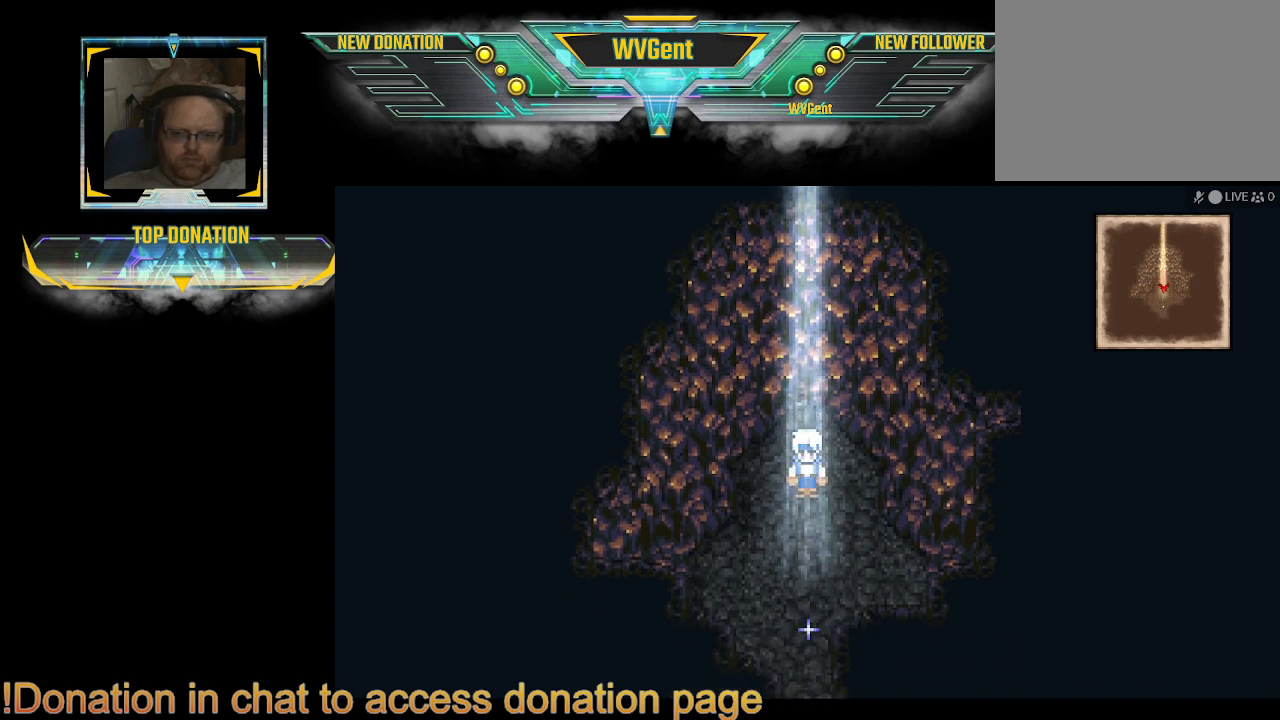
{"dt_ms": 500, "buttons": [], "left_stick": "center", "right_stick": "center", "events": [[233, "CIRCLE", "up"], [233, "left_stick", "center"]]}